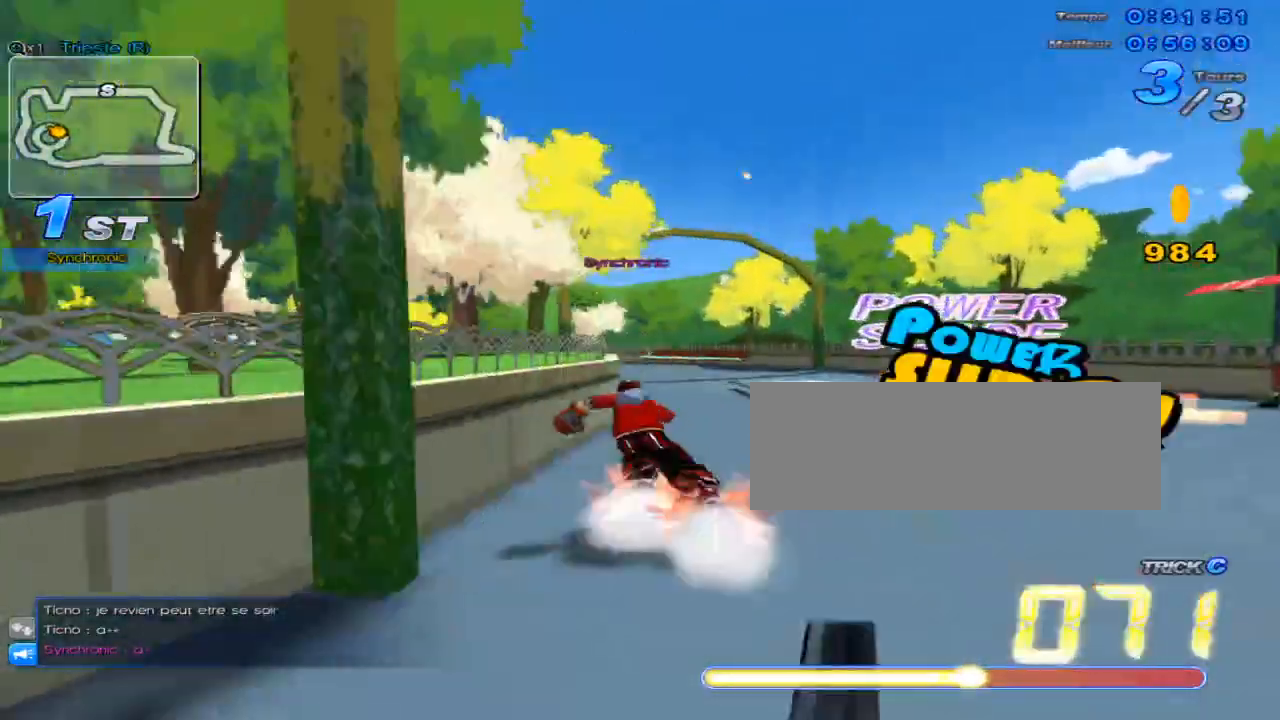
Gameplay with keyboard; each line is a JSON object with the keys held at the frame after it. "events" lists presses ("down") and releases ("up") of "c", "down", "left", "right", "up", "w" and "x" between this image and that frame as [ms after this image, input, new state], when the widget could be followed in between. No other keys are recorded. Mouse input is not recorded.
{"keys": ["left", "up", "w"], "events": [[17, "left", "down"], [17, "w", "up"], [84, "w", "down"]]}
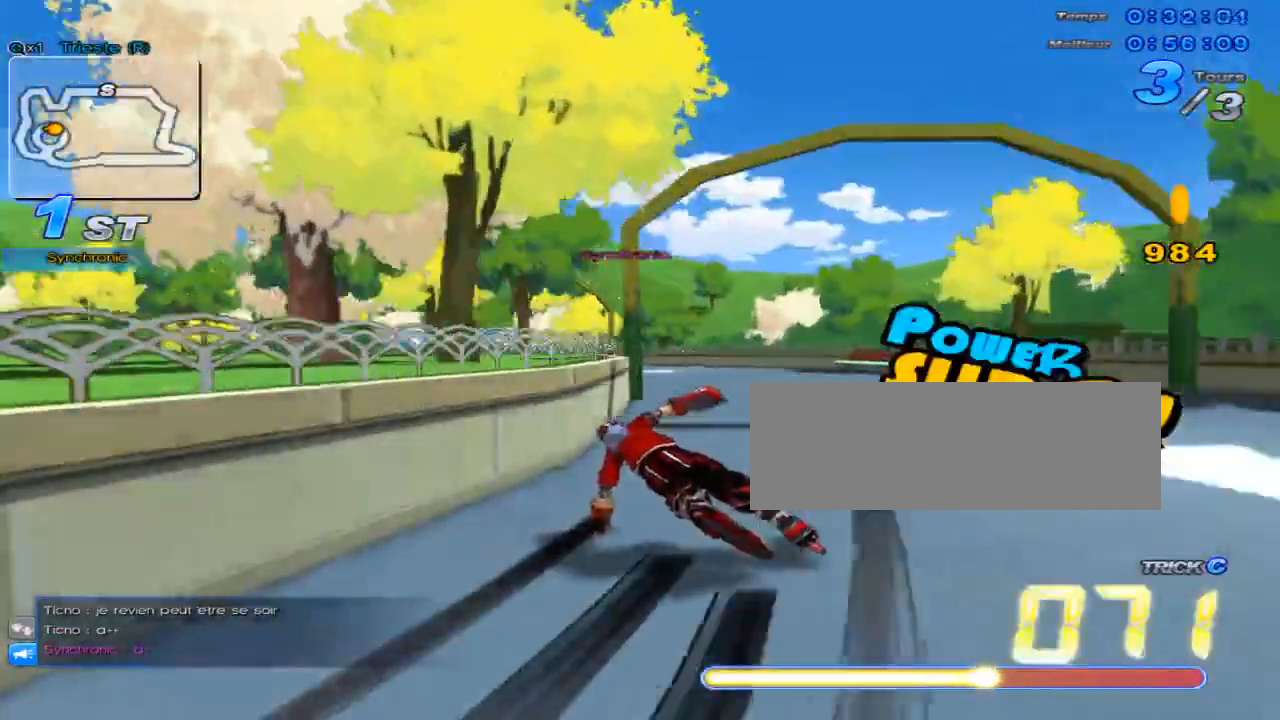
{"keys": ["left", "up", "w"], "events": [[100, "left", "up"], [100, "w", "up"], [133, "w", "down"], [200, "w", "up"], [250, "left", "down"], [283, "w", "down"]]}
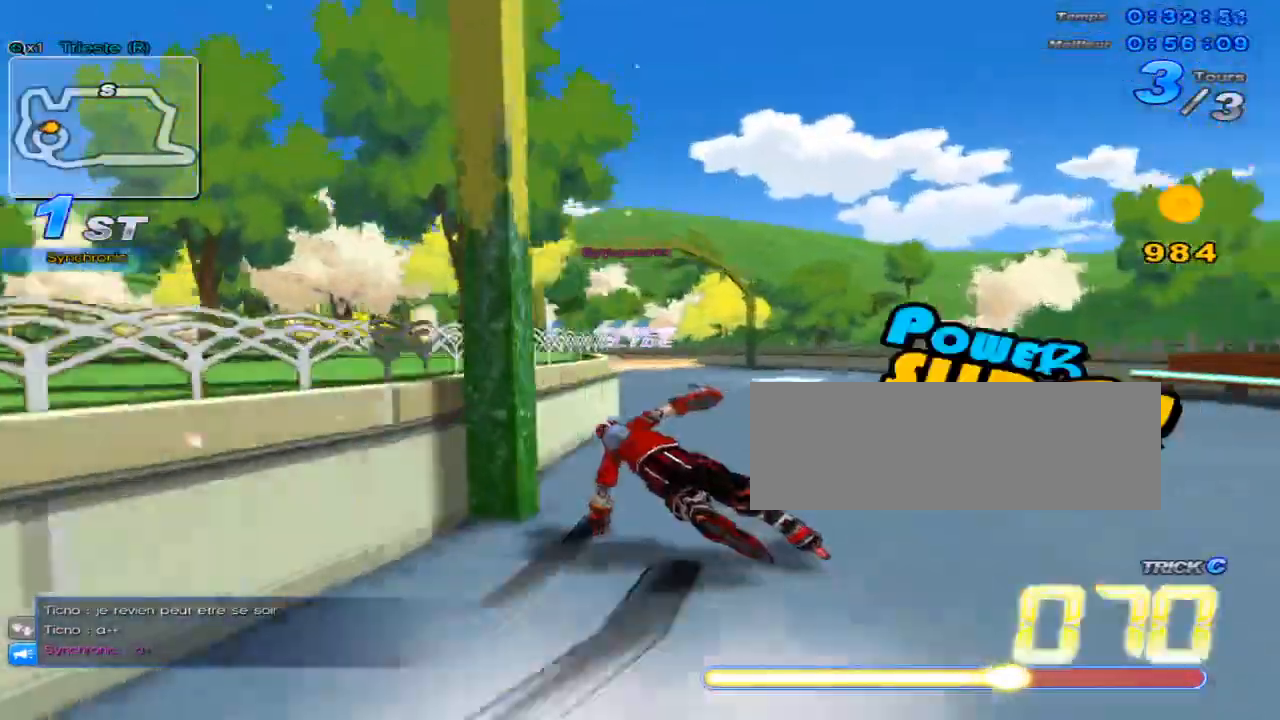
{"keys": ["left", "up", "w"], "events": [[167, "left", "up"], [167, "w", "up"], [201, "w", "down"], [284, "w", "up"], [317, "left", "down"], [351, "w", "down"]]}
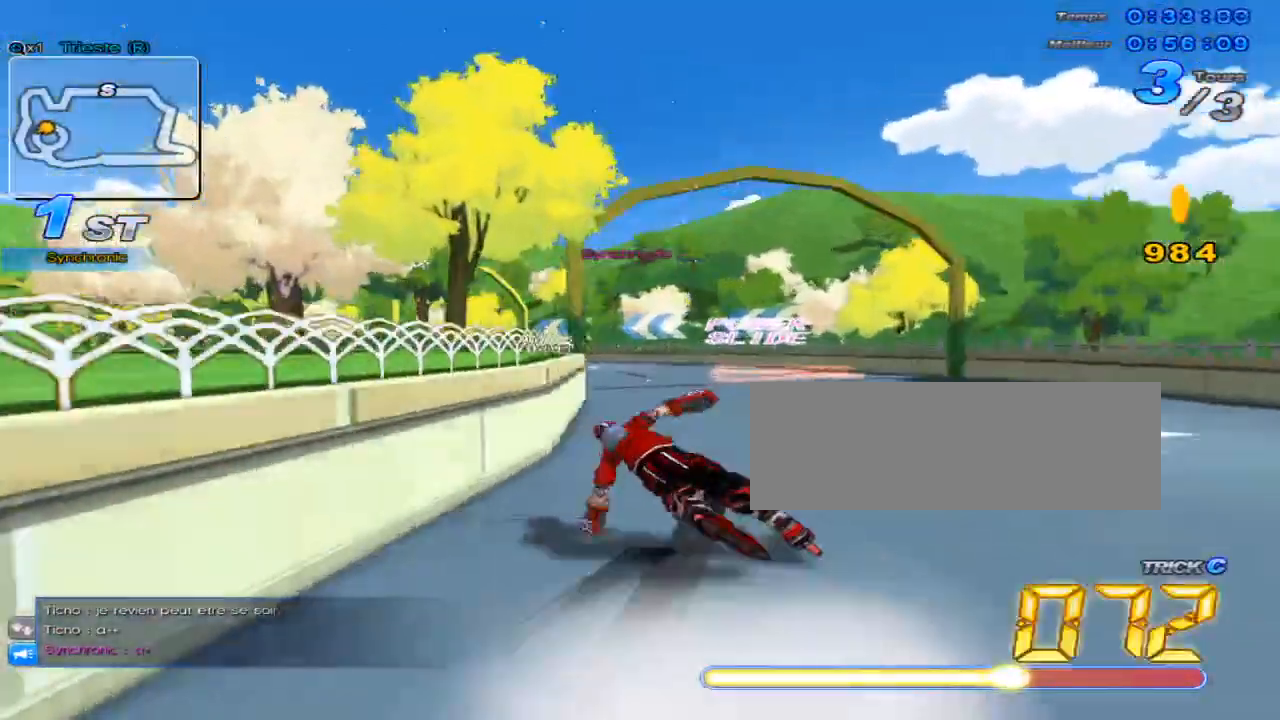
{"keys": ["left", "up", "w"], "events": [[267, "w", "up"], [300, "left", "up"], [334, "w", "down"], [400, "left", "down"], [400, "w", "up"], [467, "w", "down"]]}
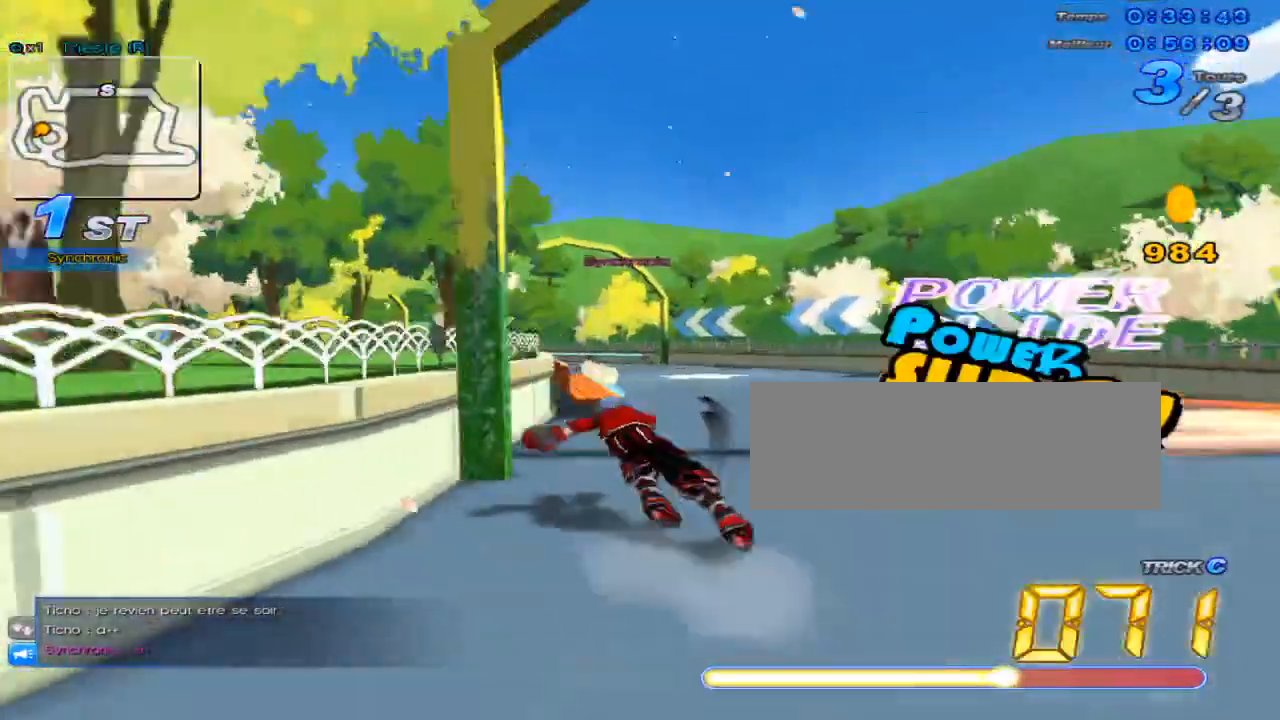
{"keys": ["left", "up", "w"], "events": []}
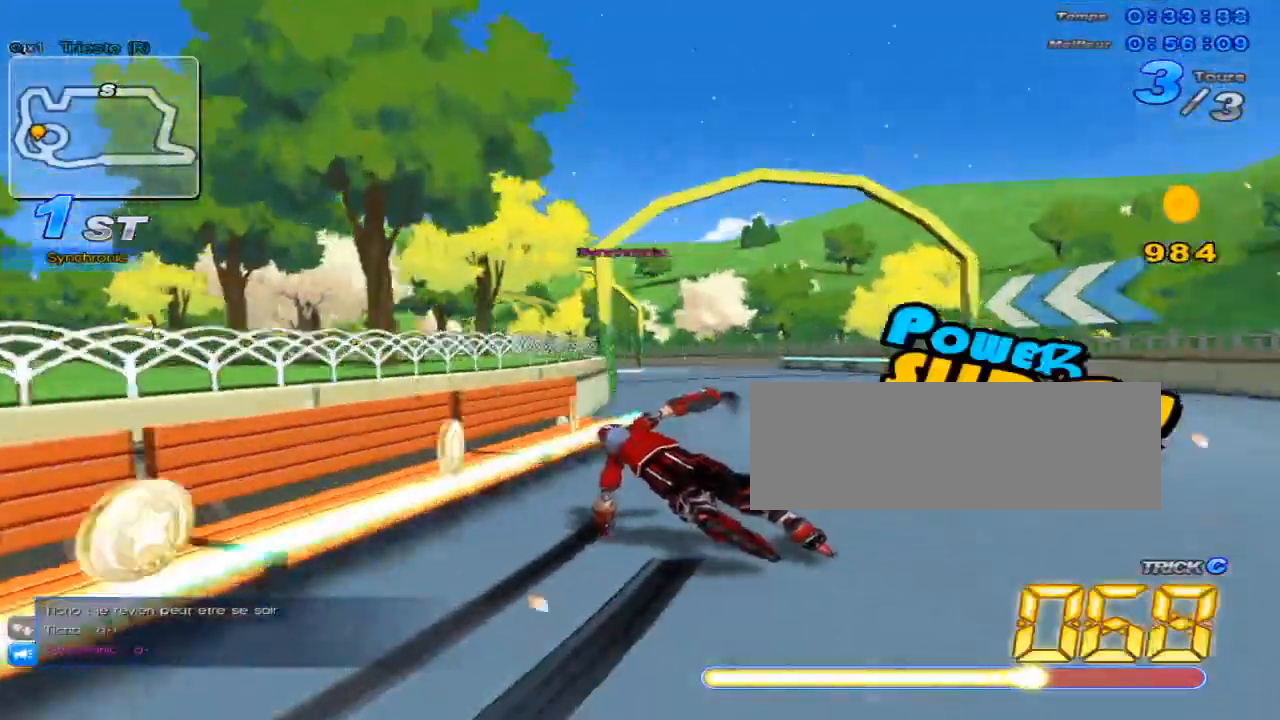
{"keys": ["left", "up", "w"], "events": [[50, "w", "up"], [67, "left", "up"], [133, "w", "down"], [200, "left", "down"], [200, "w", "up"], [267, "w", "down"]]}
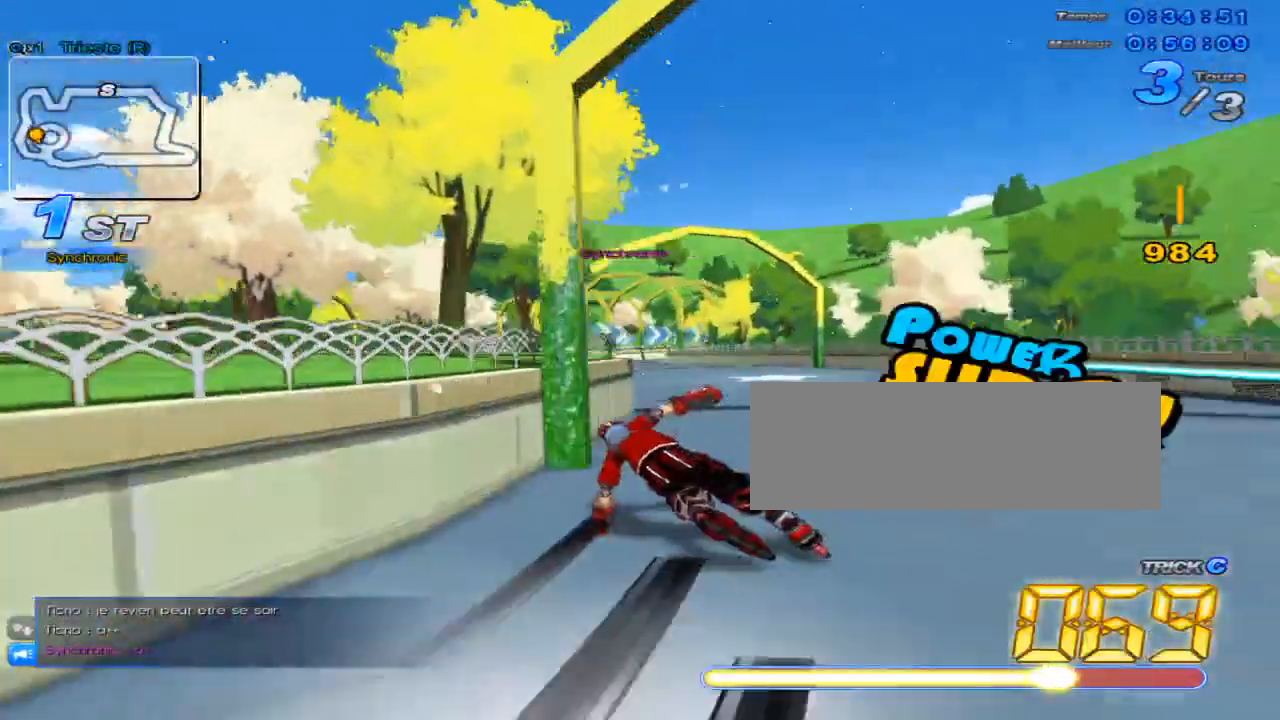
{"keys": ["left", "up"], "events": [[67, "left", "up"], [117, "w", "up"], [151, "w", "down"], [251, "w", "up"], [317, "left", "down"]]}
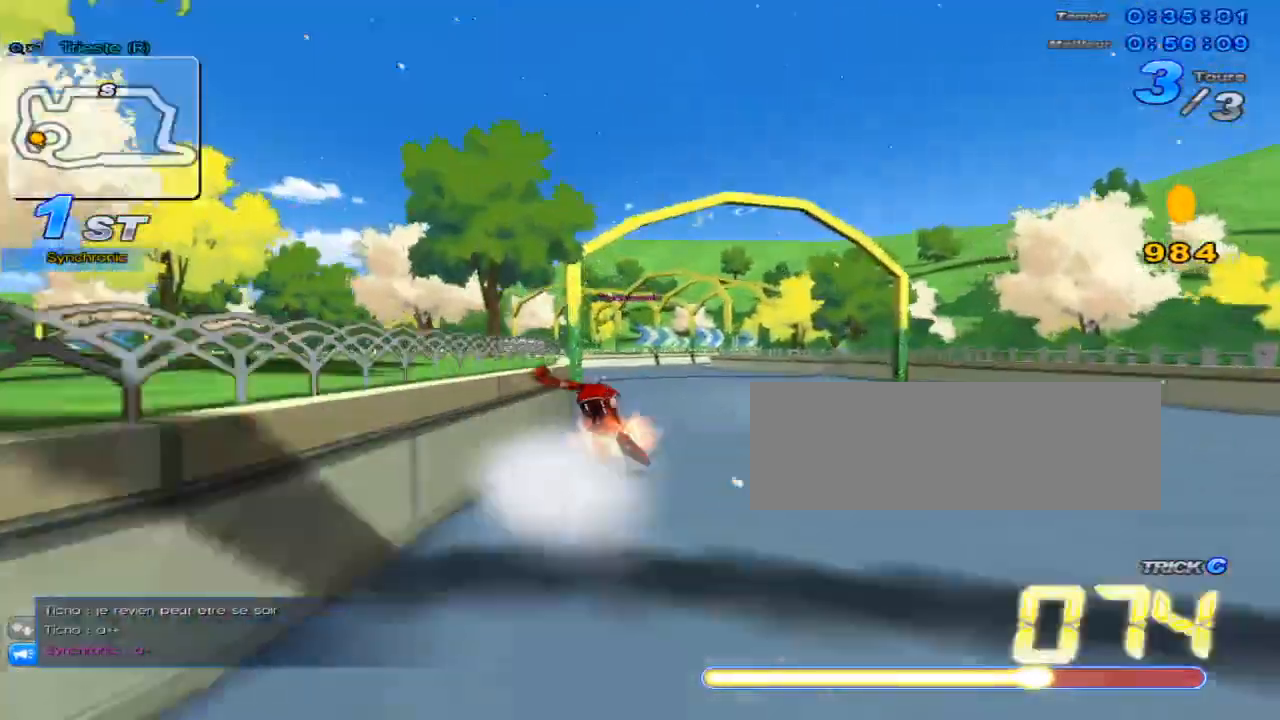
{"keys": ["right", "up"], "events": [[17, "left", "up"], [434, "right", "down"]]}
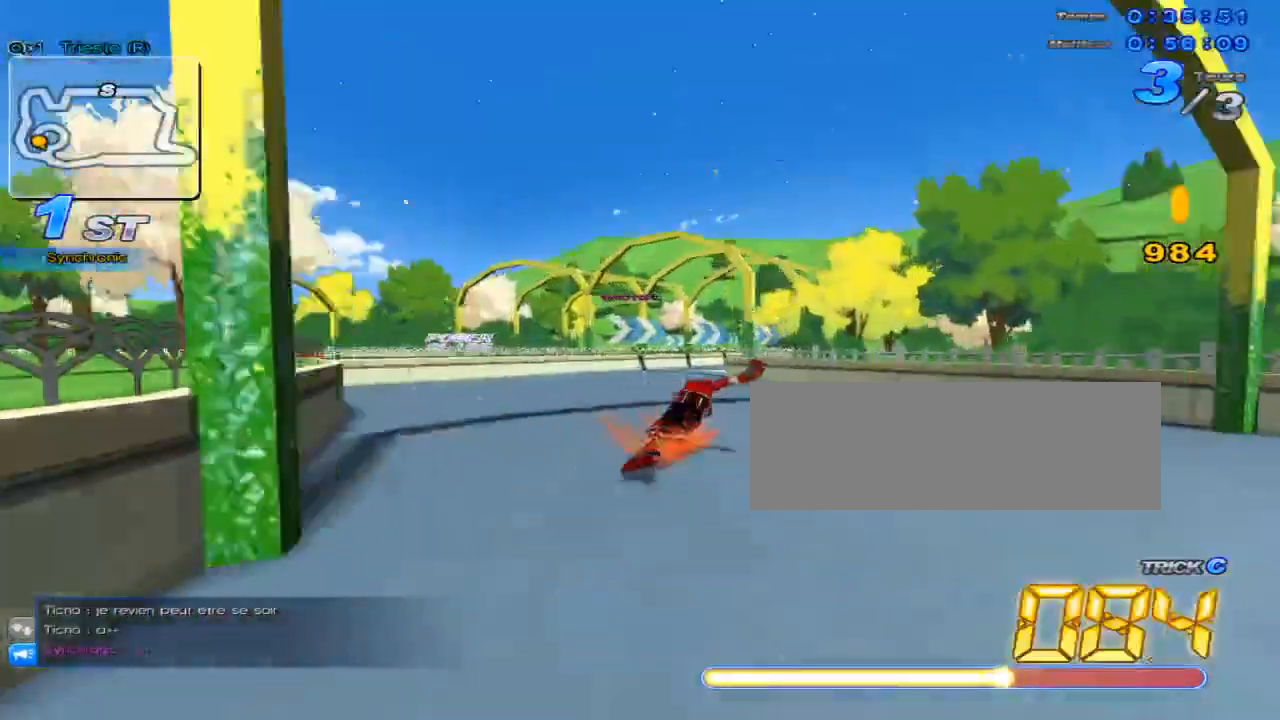
{"keys": ["right", "up", "w"], "events": [[67, "w", "down"]]}
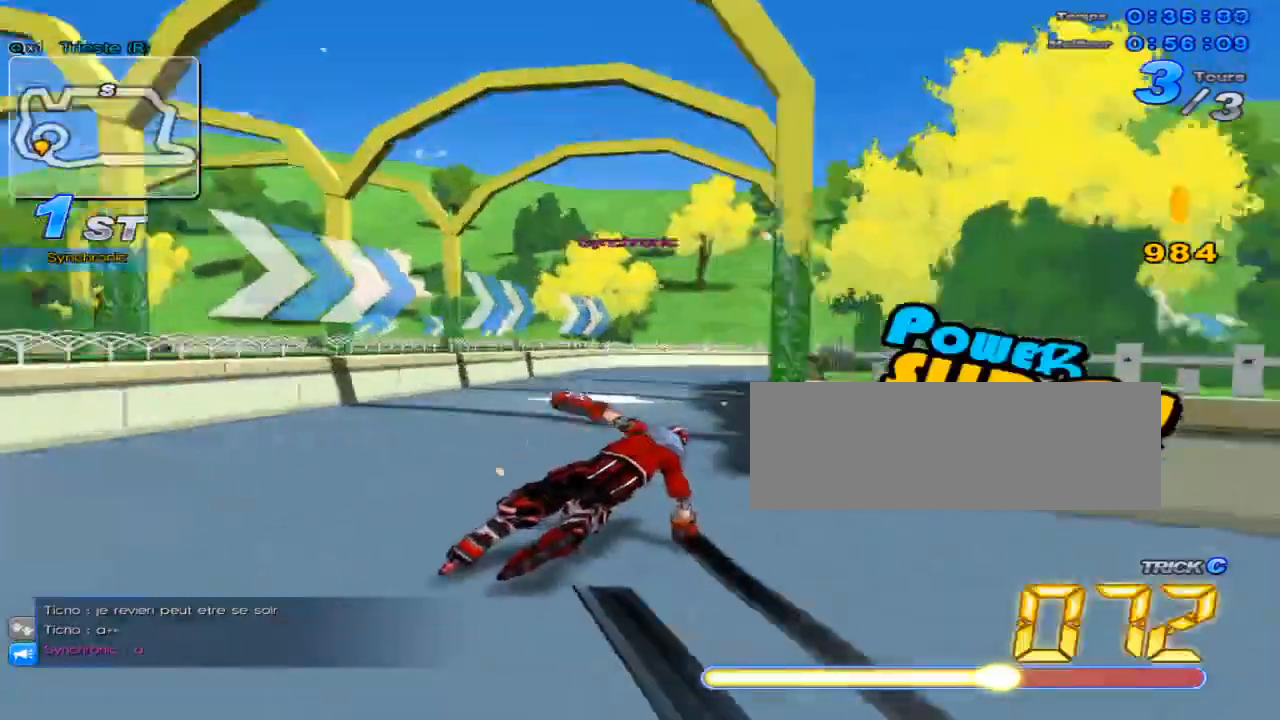
{"keys": ["right", "up", "w"], "events": []}
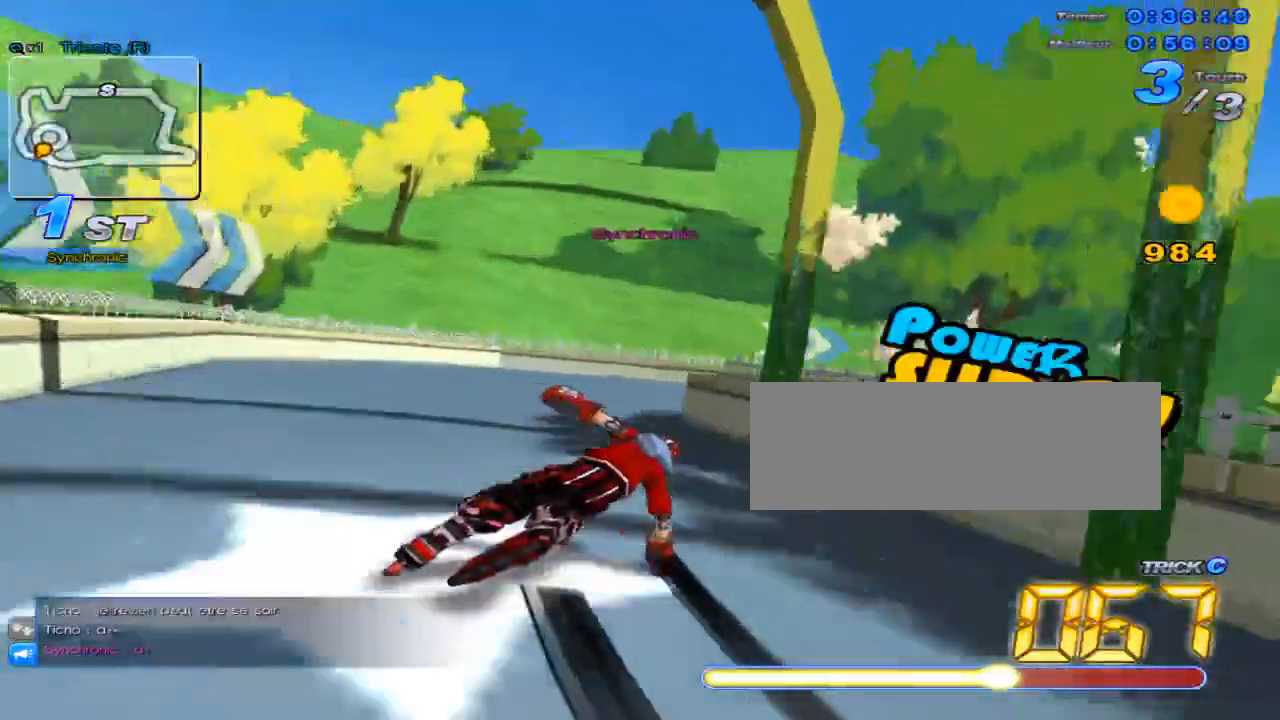
{"keys": ["right", "up", "w"], "events": []}
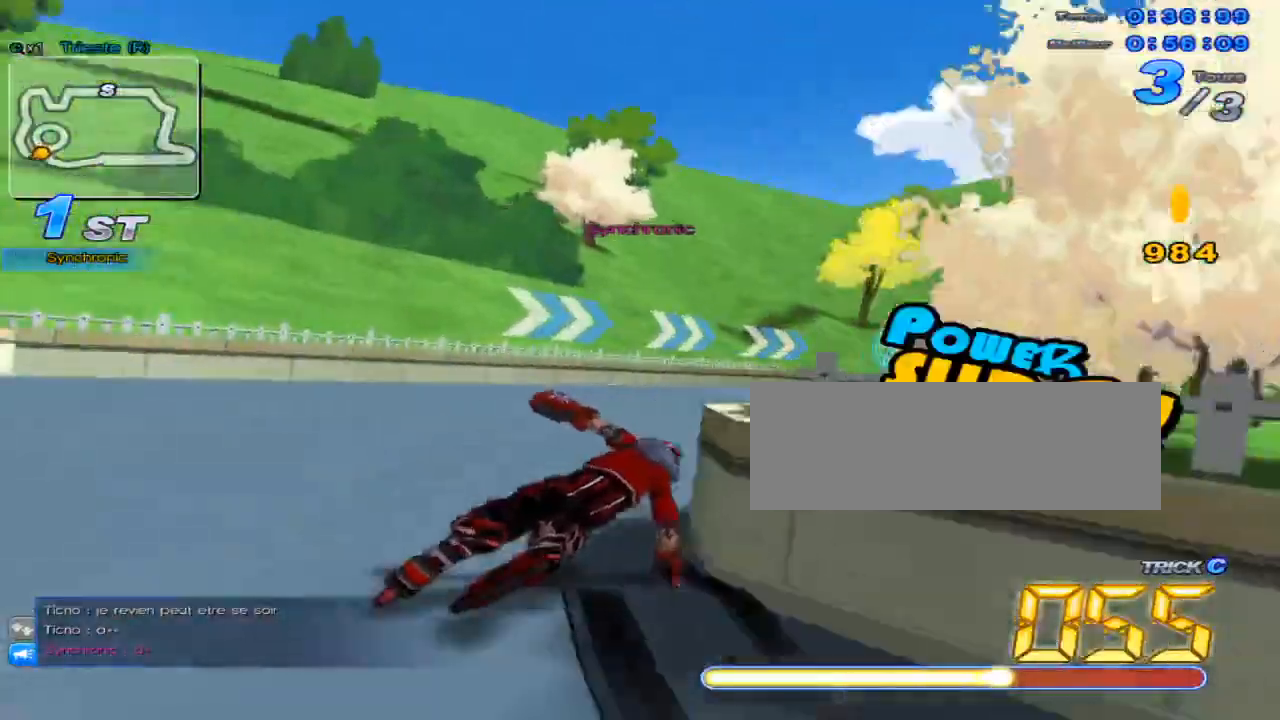
{"keys": ["c"], "events": [[417, "c", "down"], [467, "right", "up"], [500, "up", "up"], [500, "w", "up"]]}
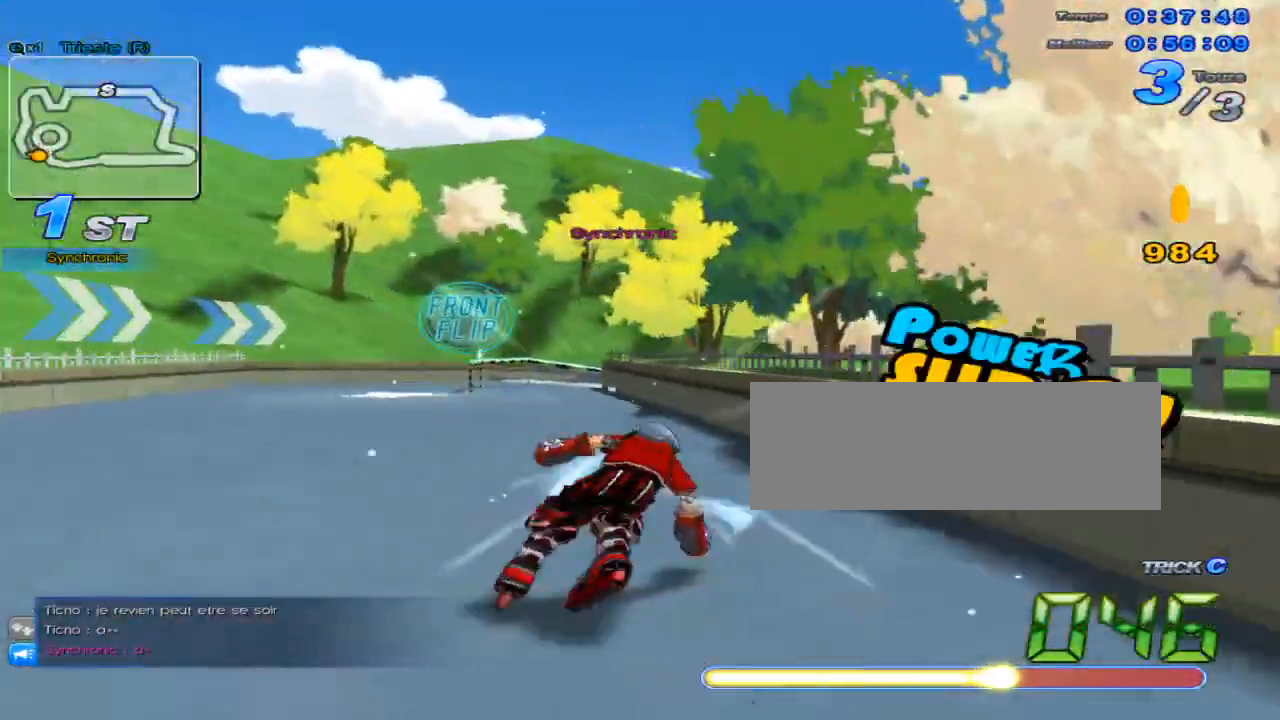
{"keys": ["left", "up"], "events": [[34, "c", "up"], [134, "up", "down"], [184, "left", "down"]]}
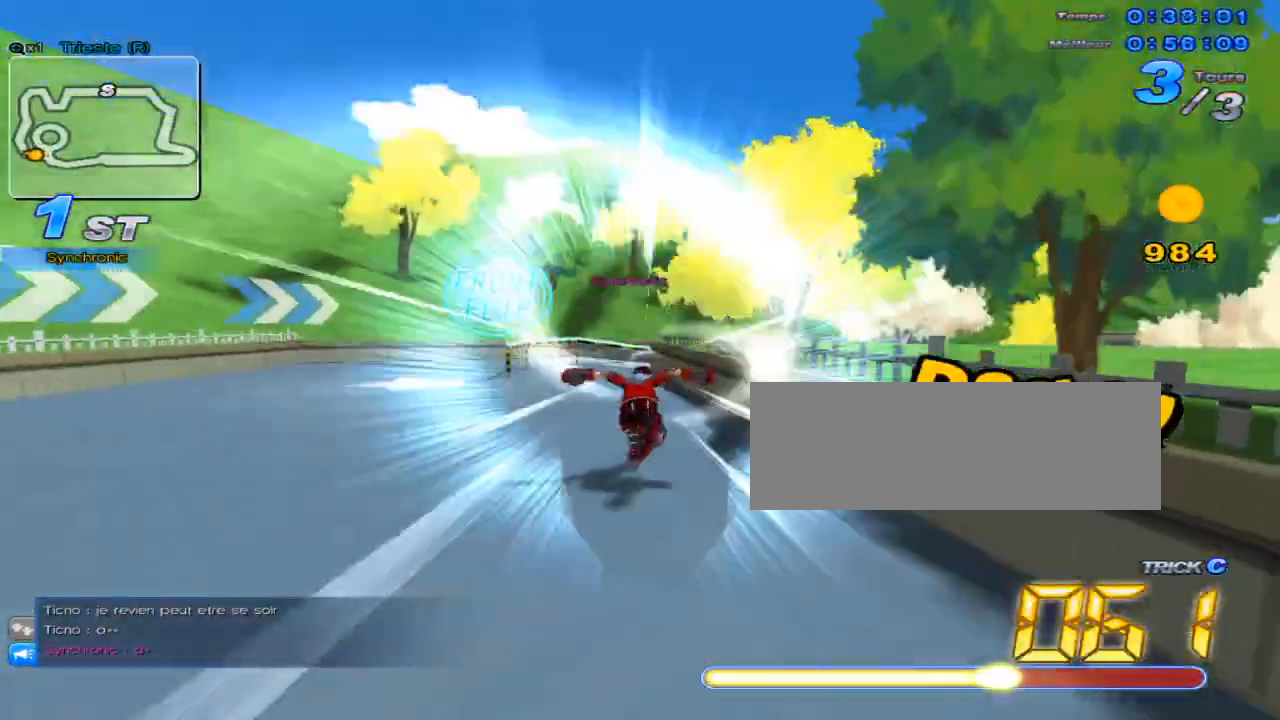
{"keys": ["c", "left", "up", "x"], "events": [[50, "left", "up"], [117, "w", "down"], [300, "x", "down"], [334, "c", "down"], [400, "left", "down"], [400, "w", "up"]]}
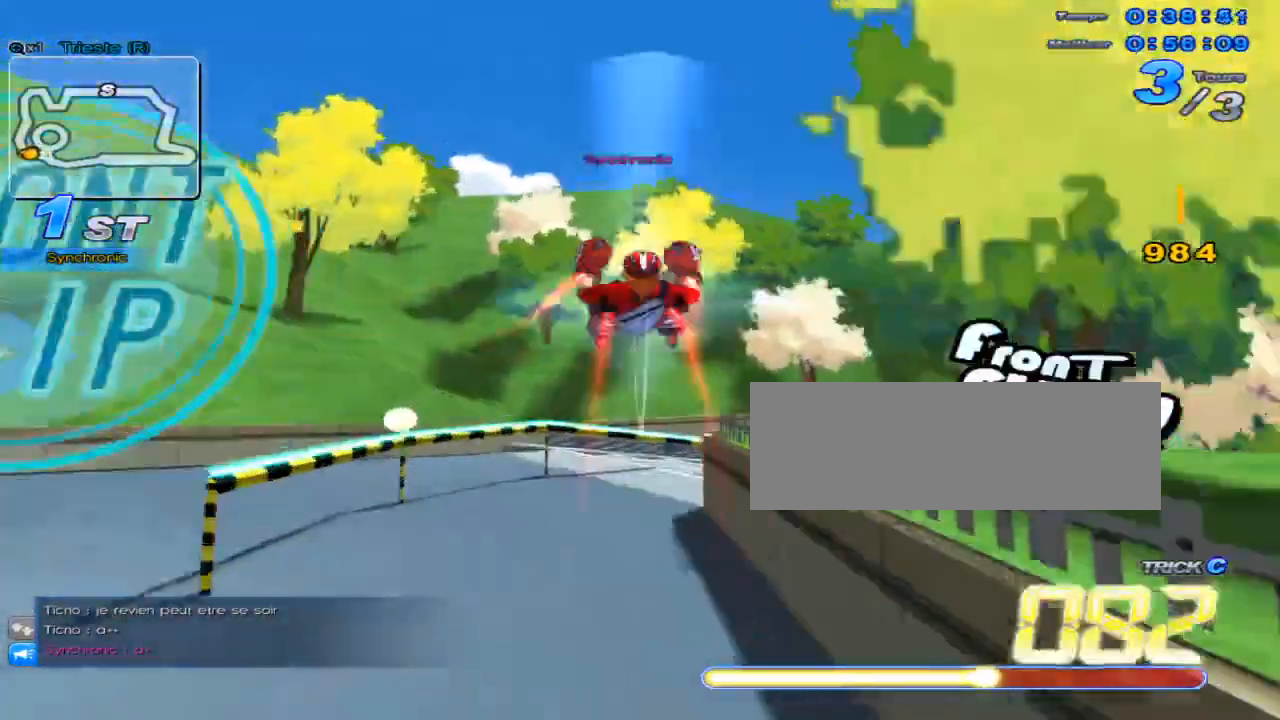
{"keys": ["right", "up"], "events": [[101, "left", "up"], [134, "right", "down"], [184, "c", "up"], [184, "x", "up"]]}
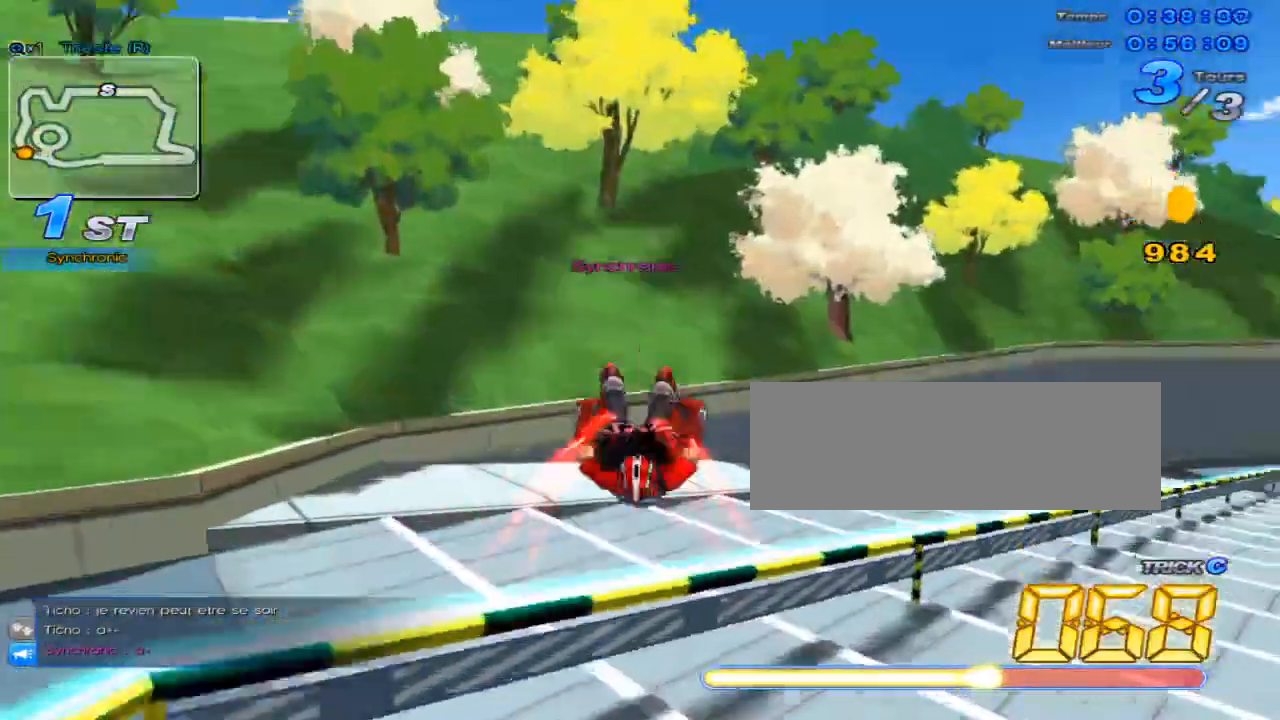
{"keys": ["up"], "events": [[50, "right", "up"], [50, "up", "up"], [150, "up", "down"], [183, "w", "down"], [233, "x", "down"], [267, "c", "down"], [300, "w", "up"], [334, "c", "up"], [334, "x", "up"]]}
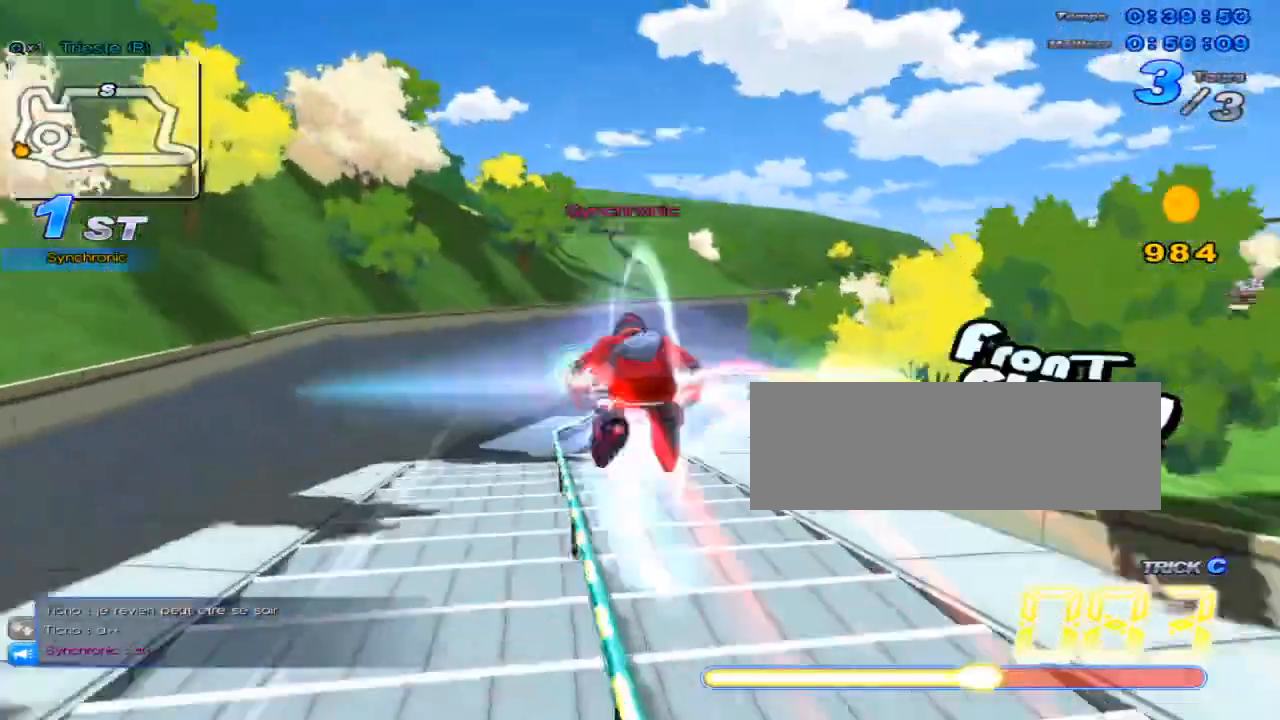
{"keys": ["up"], "events": []}
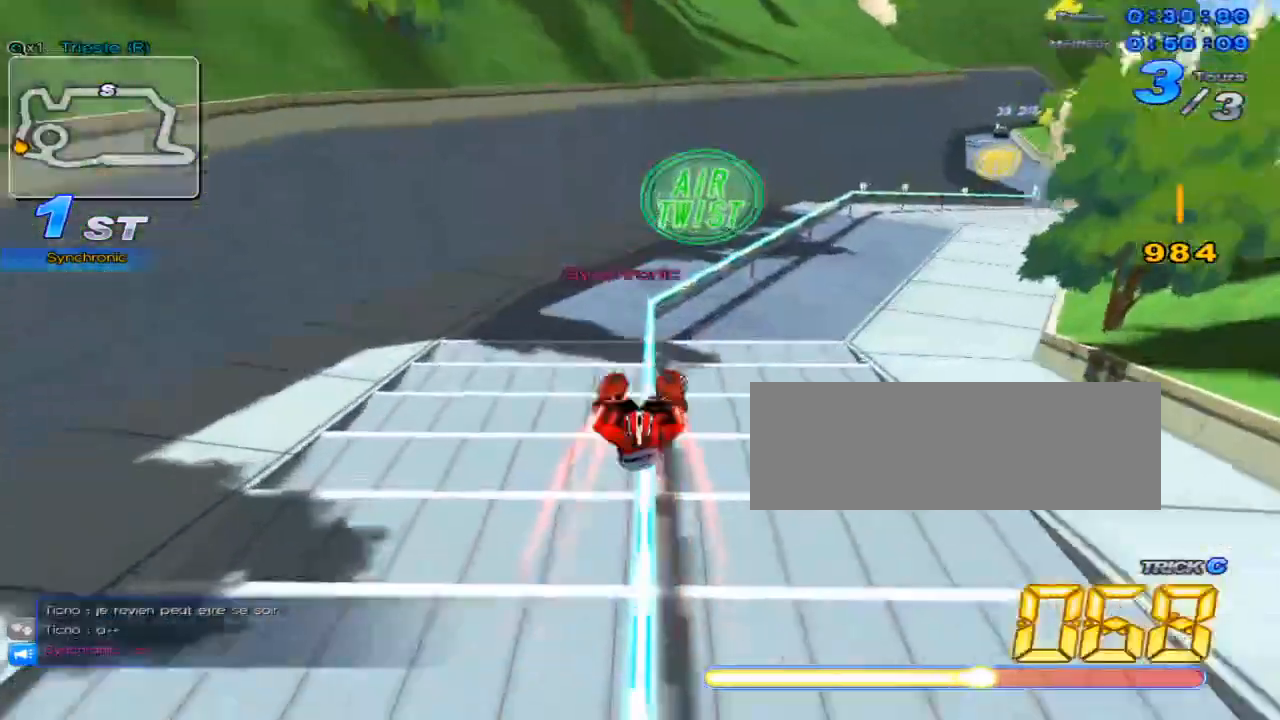
{"keys": ["c", "left", "up", "x"], "events": [[83, "right", "down"], [117, "w", "down"], [150, "x", "down"], [217, "c", "down"], [267, "w", "up"], [334, "right", "up"], [467, "left", "down"]]}
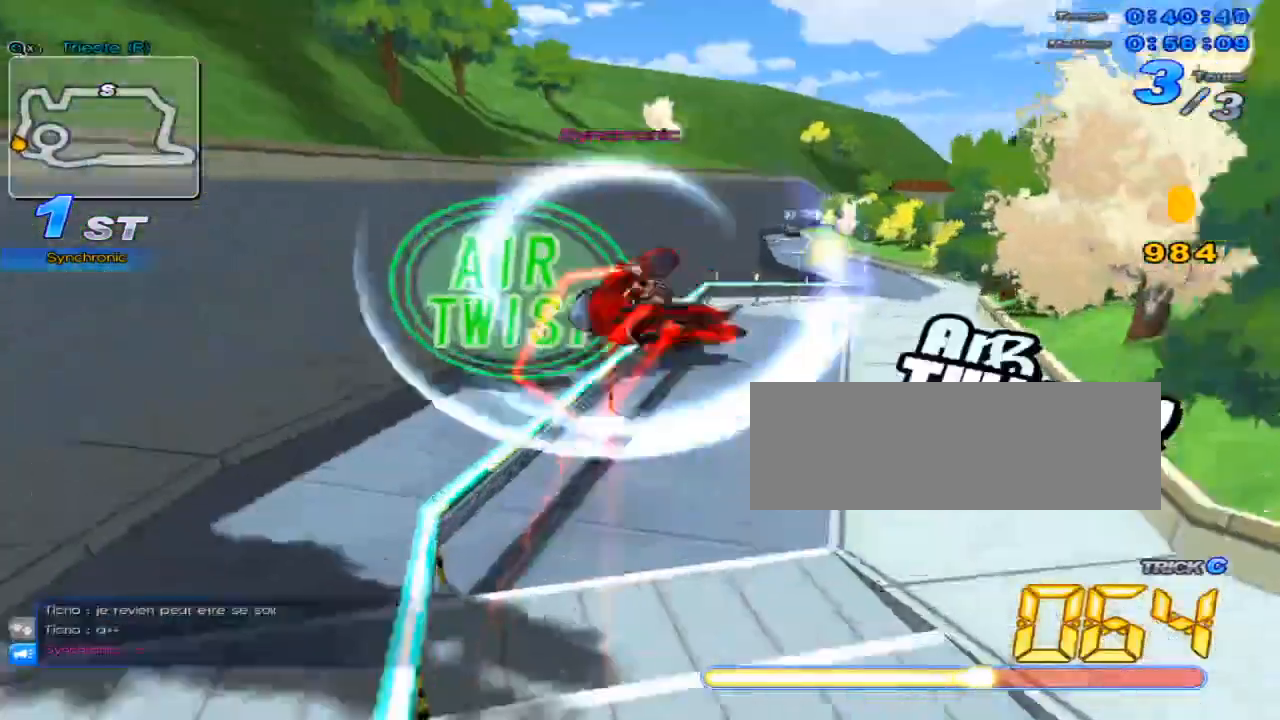
{"keys": ["up"], "events": [[184, "left", "up"], [284, "right", "down"], [384, "c", "up"], [384, "right", "up"], [384, "x", "up"]]}
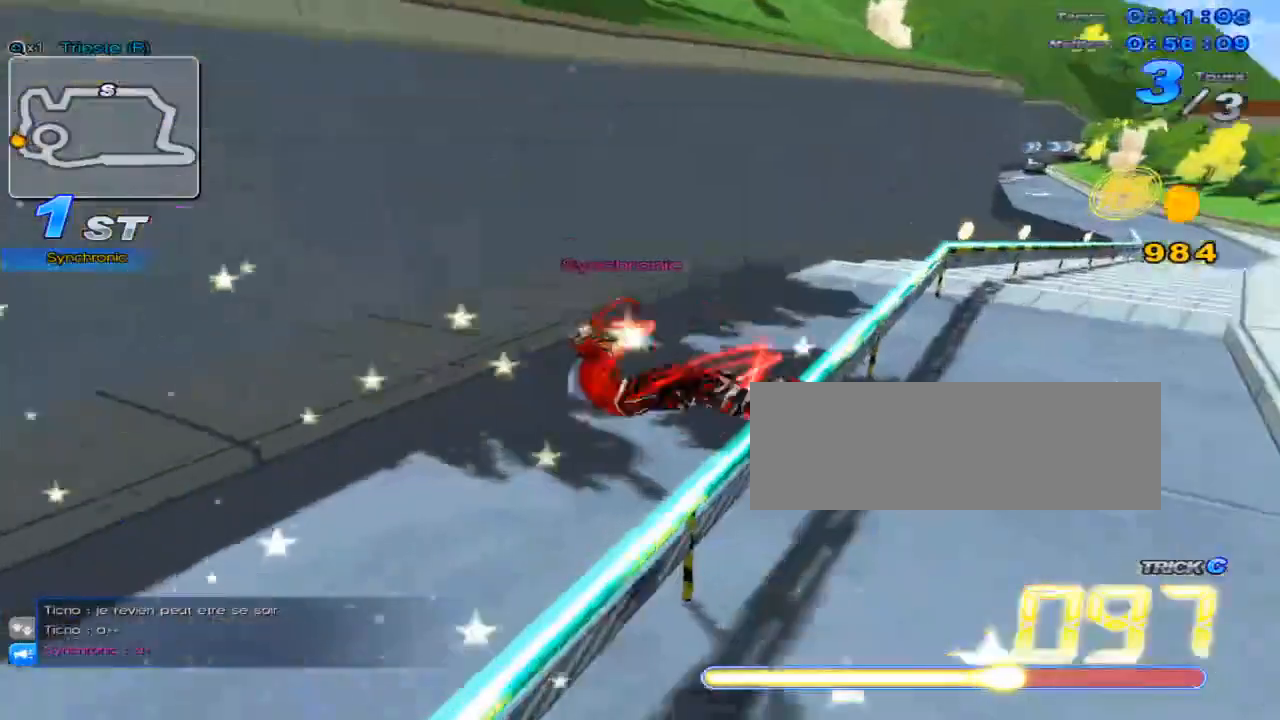
{"keys": ["up"], "events": [[33, "right", "down"], [83, "w", "down"], [150, "x", "down"], [233, "c", "down"], [233, "right", "up"], [233, "w", "up"], [334, "left", "down"], [434, "c", "up"], [434, "x", "up"], [484, "left", "up"]]}
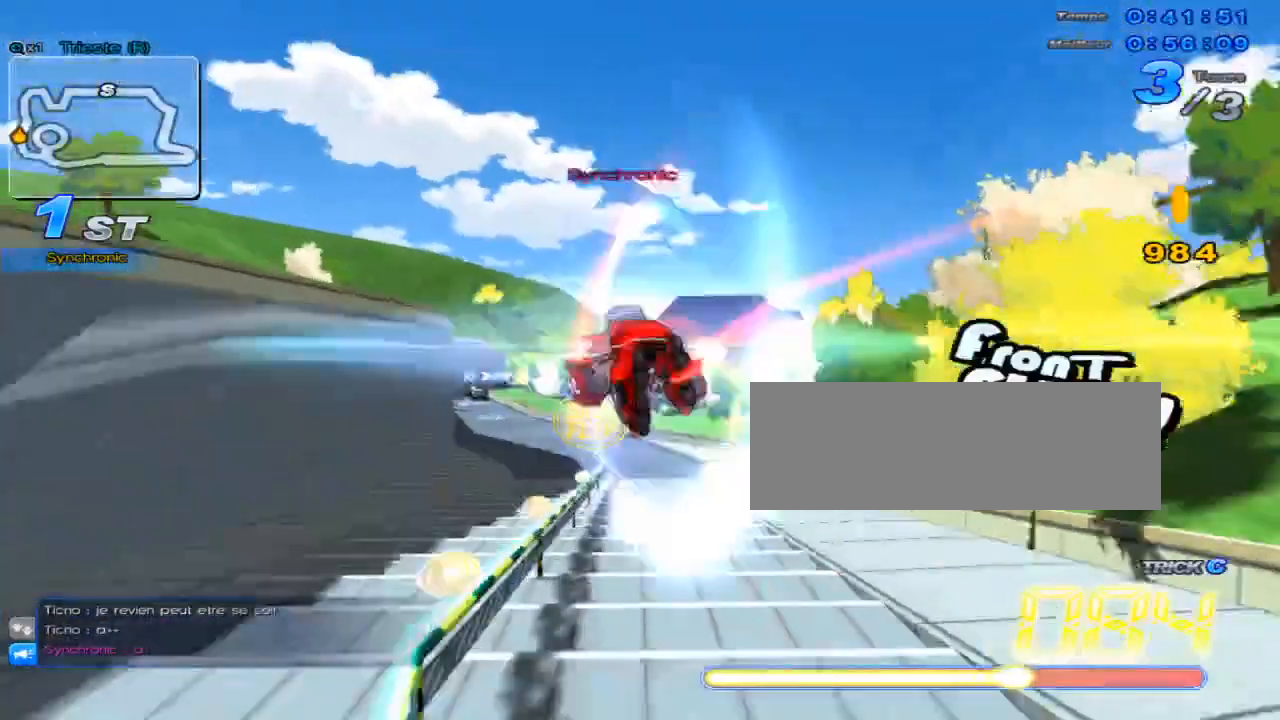
{"keys": ["up"], "events": [[334, "left", "down"], [434, "left", "up"]]}
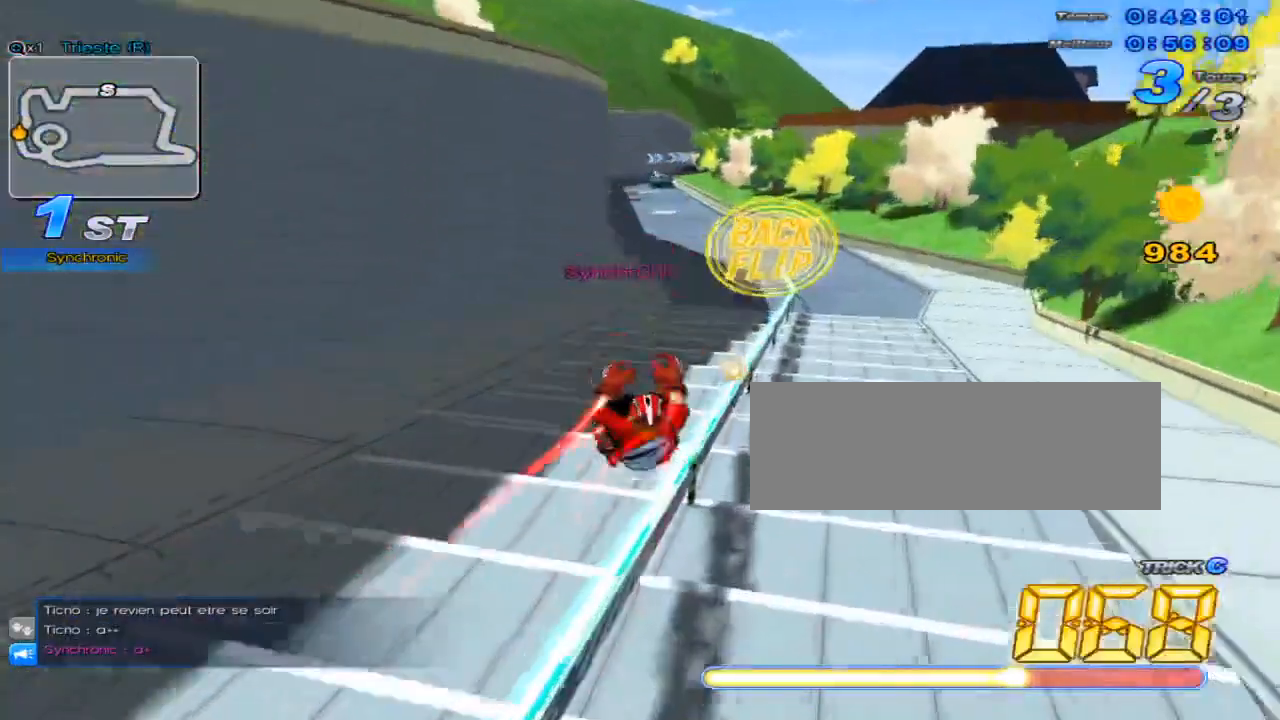
{"keys": ["c", "down", "x"], "events": [[150, "w", "down"], [284, "up", "up"], [284, "x", "down"], [350, "c", "down"], [350, "down", "down"], [350, "w", "up"]]}
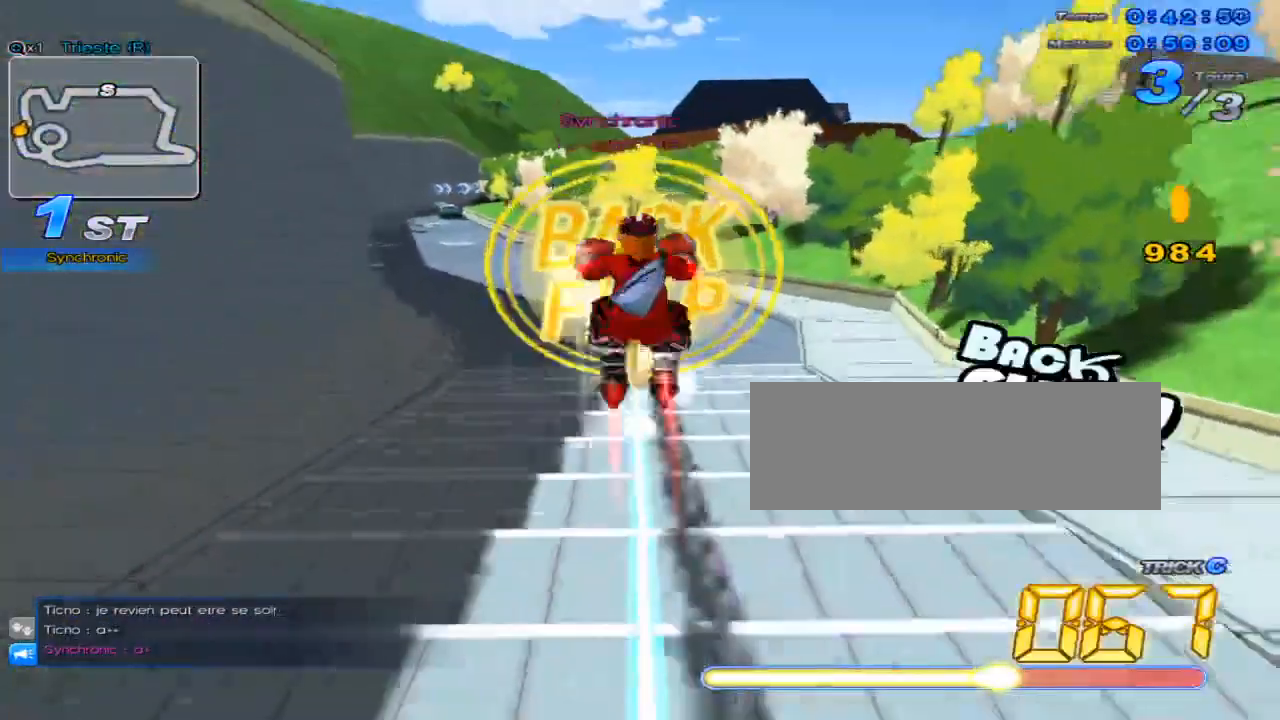
{"keys": ["left", "up"], "events": [[17, "down", "up"], [201, "left", "down"], [201, "up", "down"], [434, "c", "up"], [434, "x", "up"]]}
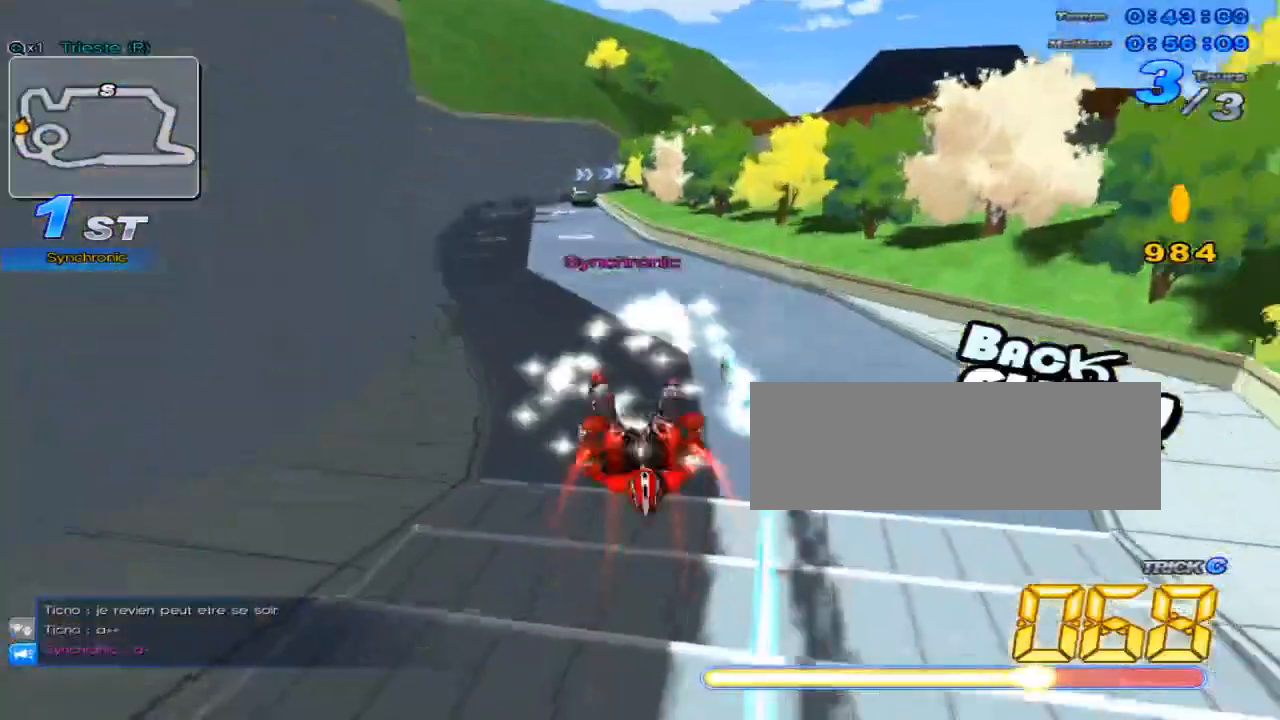
{"keys": ["up", "w"], "events": [[284, "left", "up"], [484, "w", "down"]]}
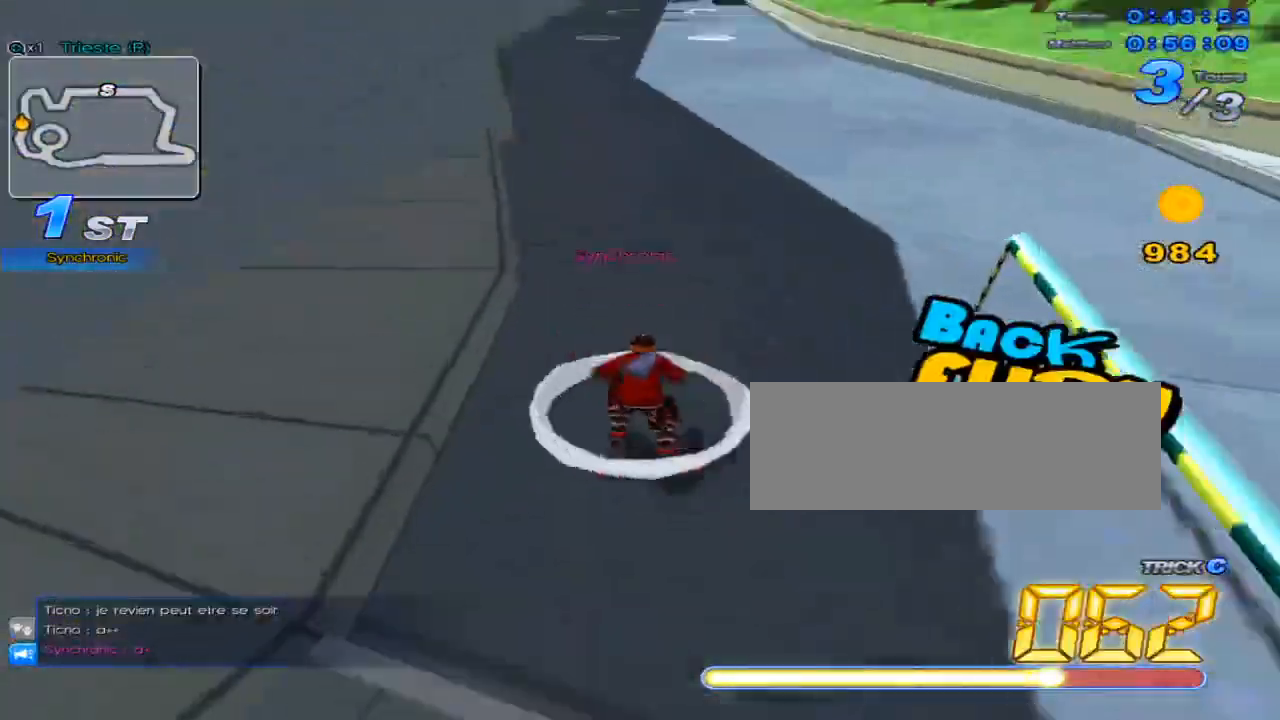
{"keys": ["up"], "events": [[84, "w", "up"]]}
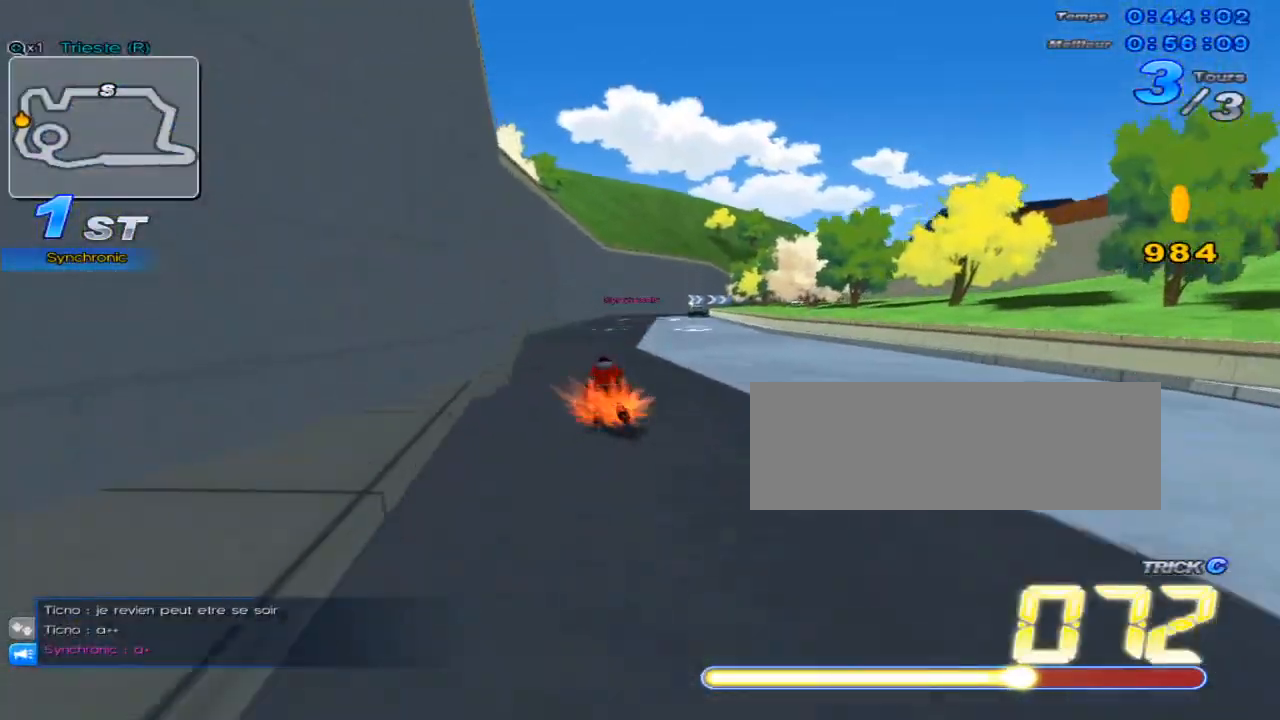
{"keys": ["up"], "events": []}